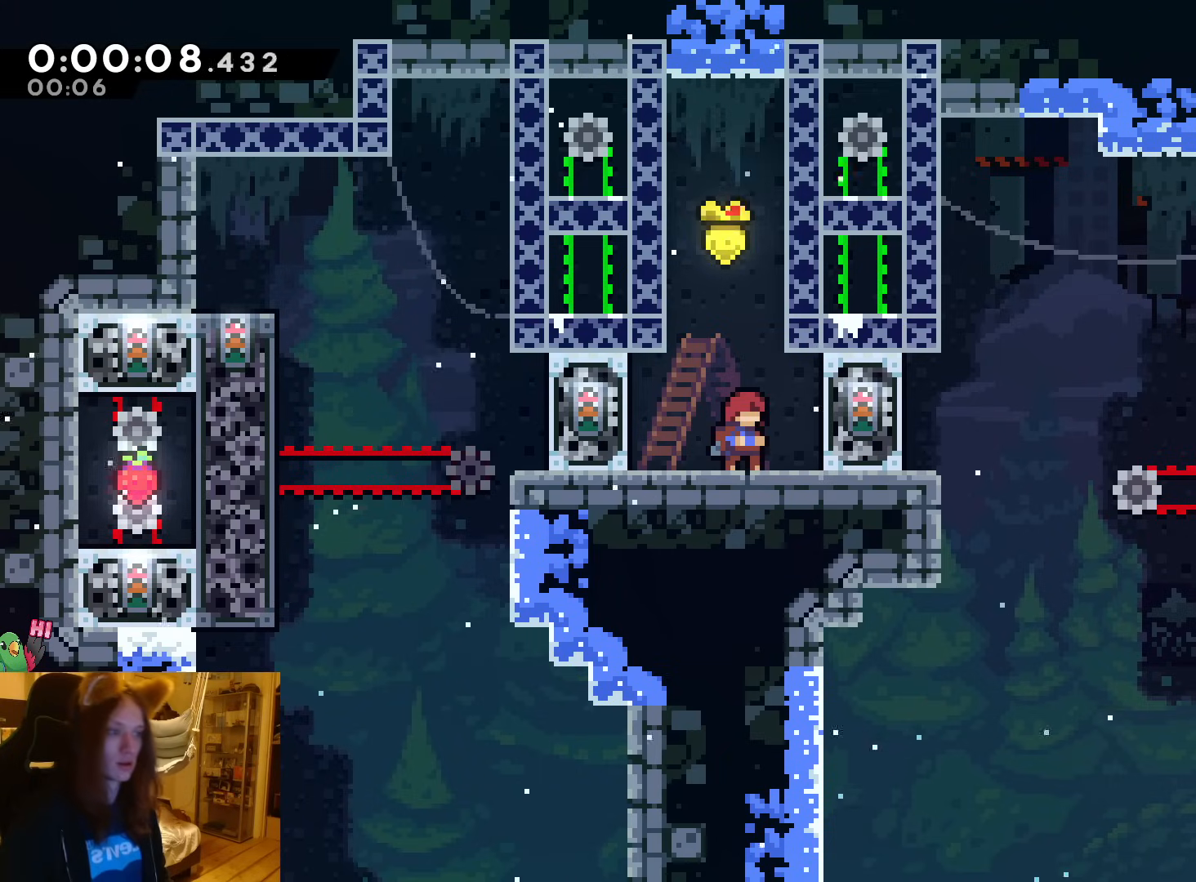
Gameplay with a controller (Nintendo layout); each line is a JSON object with the inputs held at the frame after it (dt_ms = milliseconds from this image to that frame). "events" lists button and stick changes between this image and that frame as [ms after this image, input, new state], when the widget could be followed in between. Not read: HOME L2 L3 R3 SELECT right_stick.
{"dt_ms": 500, "buttons": [], "left_stick": "left", "events": [[67, "left_stick", "right"], [183, "left_stick", "center"], [383, "left_stick", "left"]]}
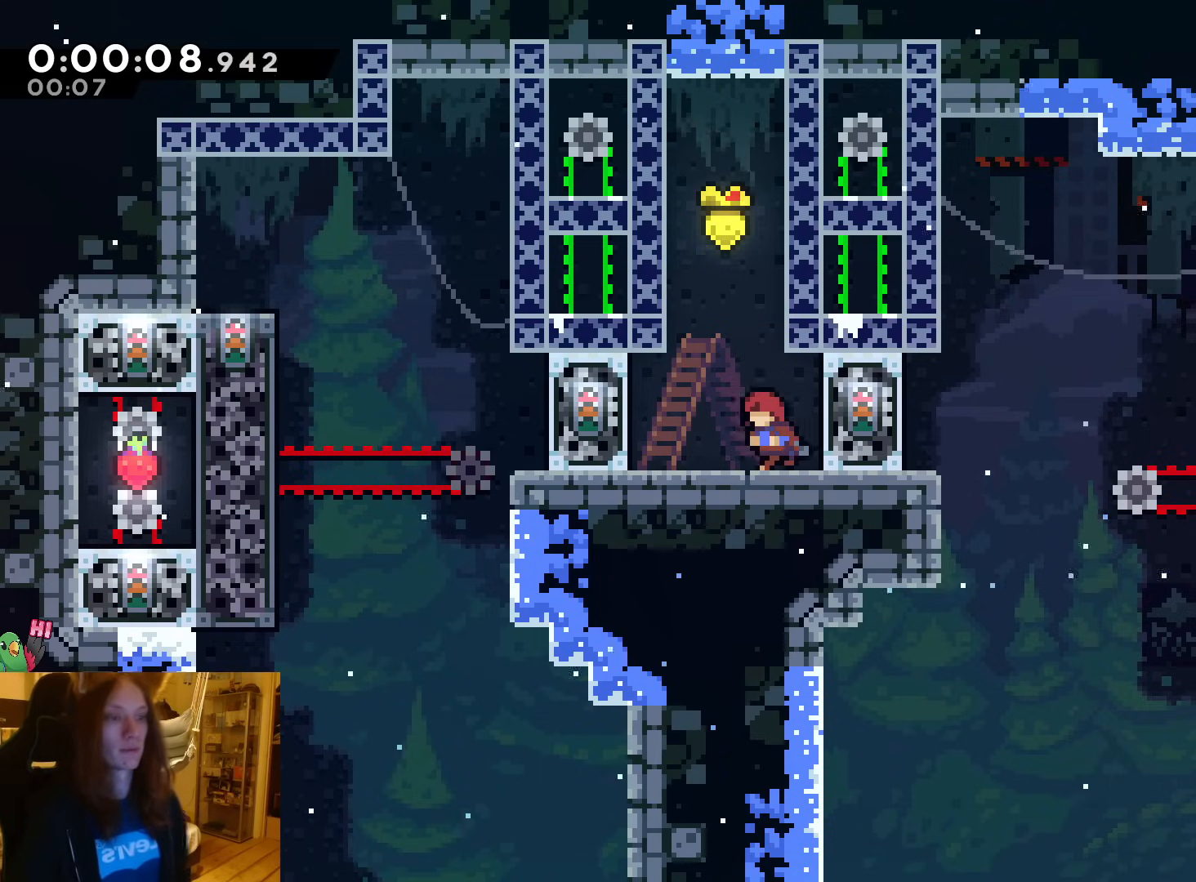
{"dt_ms": 500, "buttons": [], "left_stick": "left", "events": [[50, "left_stick", "center"], [317, "left_stick", "left"]]}
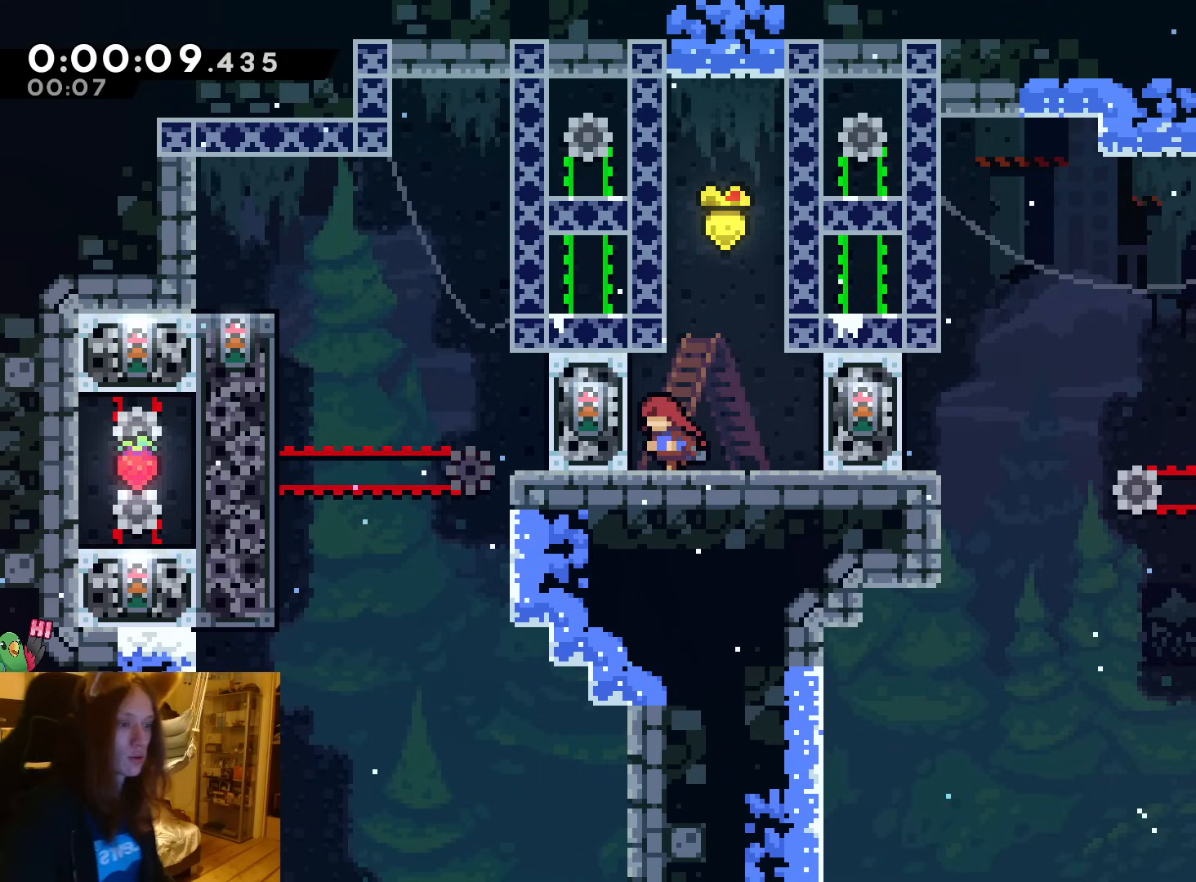
{"dt_ms": 500, "buttons": [], "left_stick": "center"}
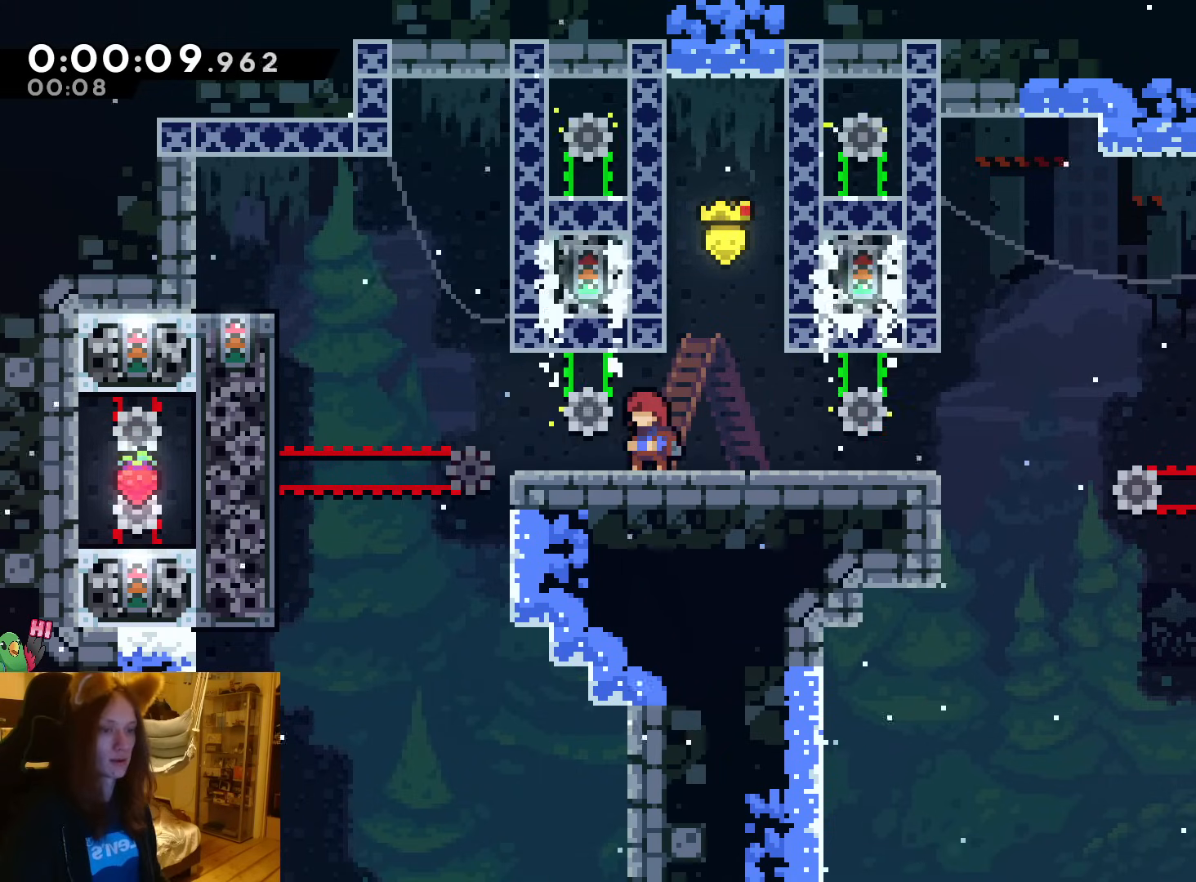
{"dt_ms": 500, "buttons": ["B"], "left_stick": "left", "events": [[17, "left_stick", "left"], [383, "B", "down"]]}
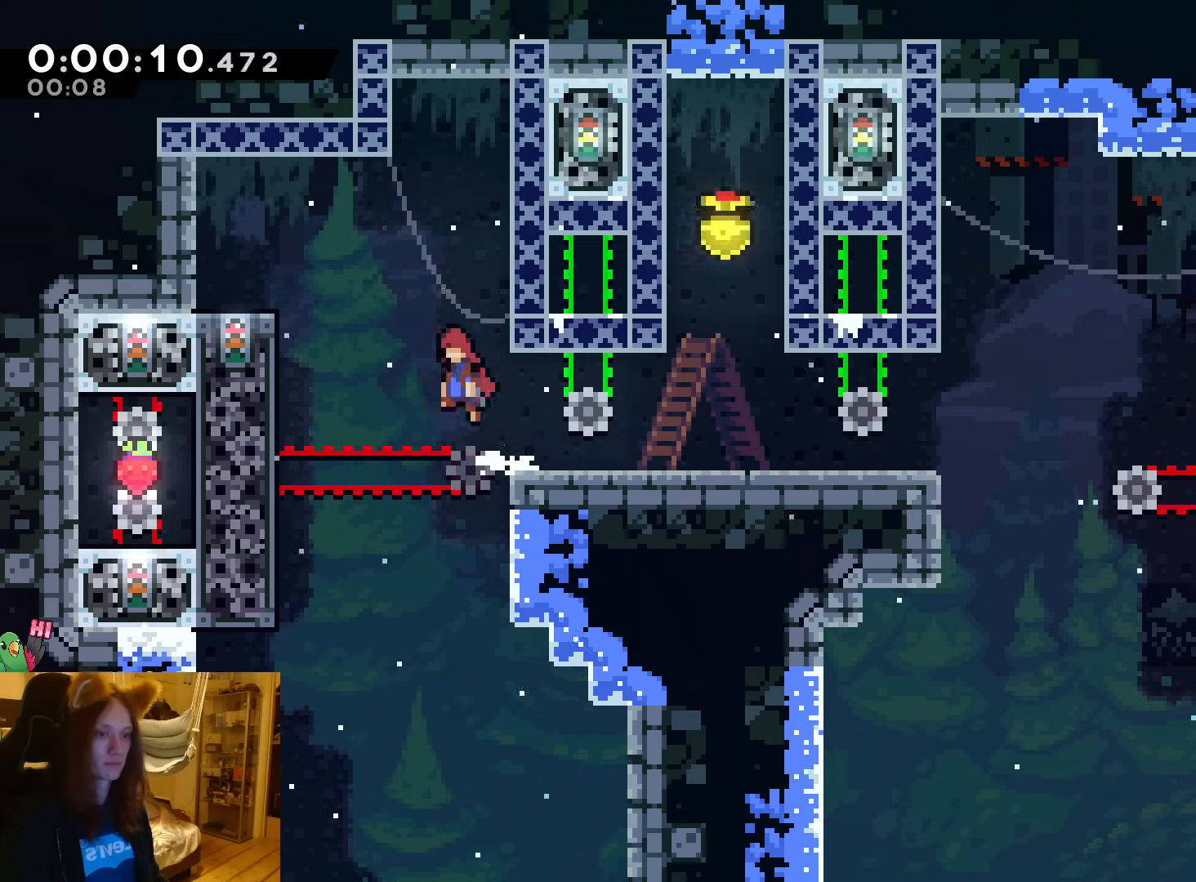
{"dt_ms": 500, "buttons": ["B", "R1"], "left_stick": "left", "events": [[117, "R1", "down"], [200, "B", "up"], [367, "B", "down"]]}
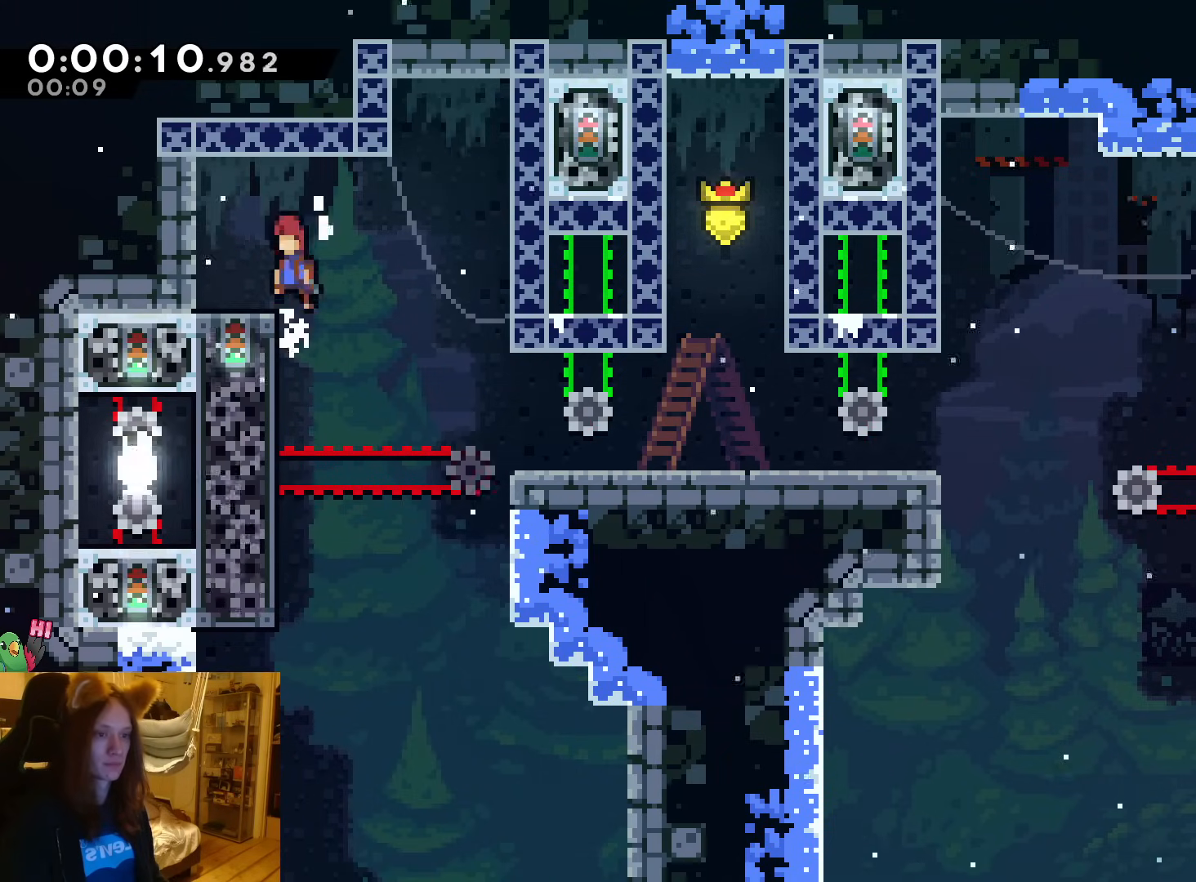
{"dt_ms": 500, "buttons": [], "left_stick": "left", "events": [[67, "left_stick", "center"], [183, "B", "up"], [217, "R1", "up"], [267, "left_stick", "left"], [333, "left_stick", "center"], [450, "left_stick", "left"]]}
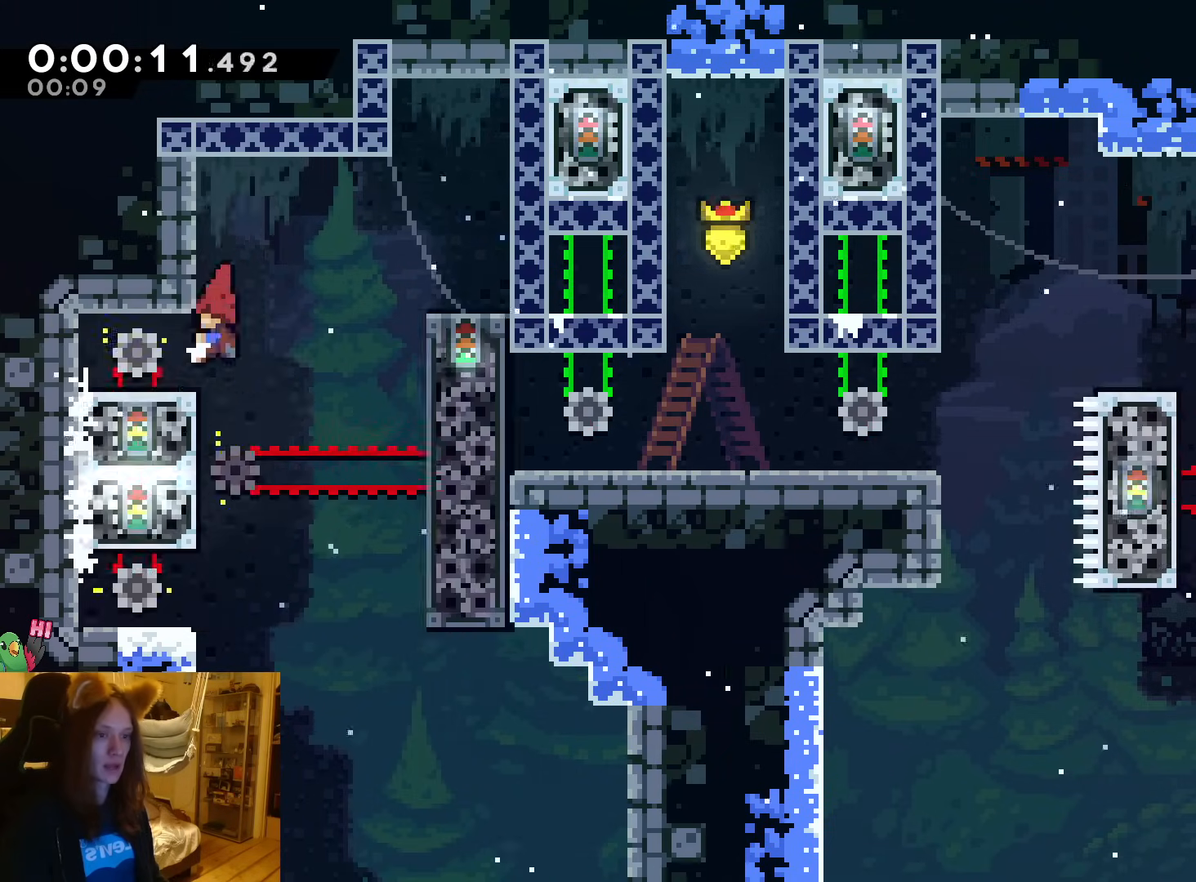
{"dt_ms": 500, "buttons": ["R1"], "left_stick": "center", "events": [[100, "left_stick", "center"], [117, "R1", "down"], [333, "left_stick", "down-right"], [467, "left_stick", "center"]]}
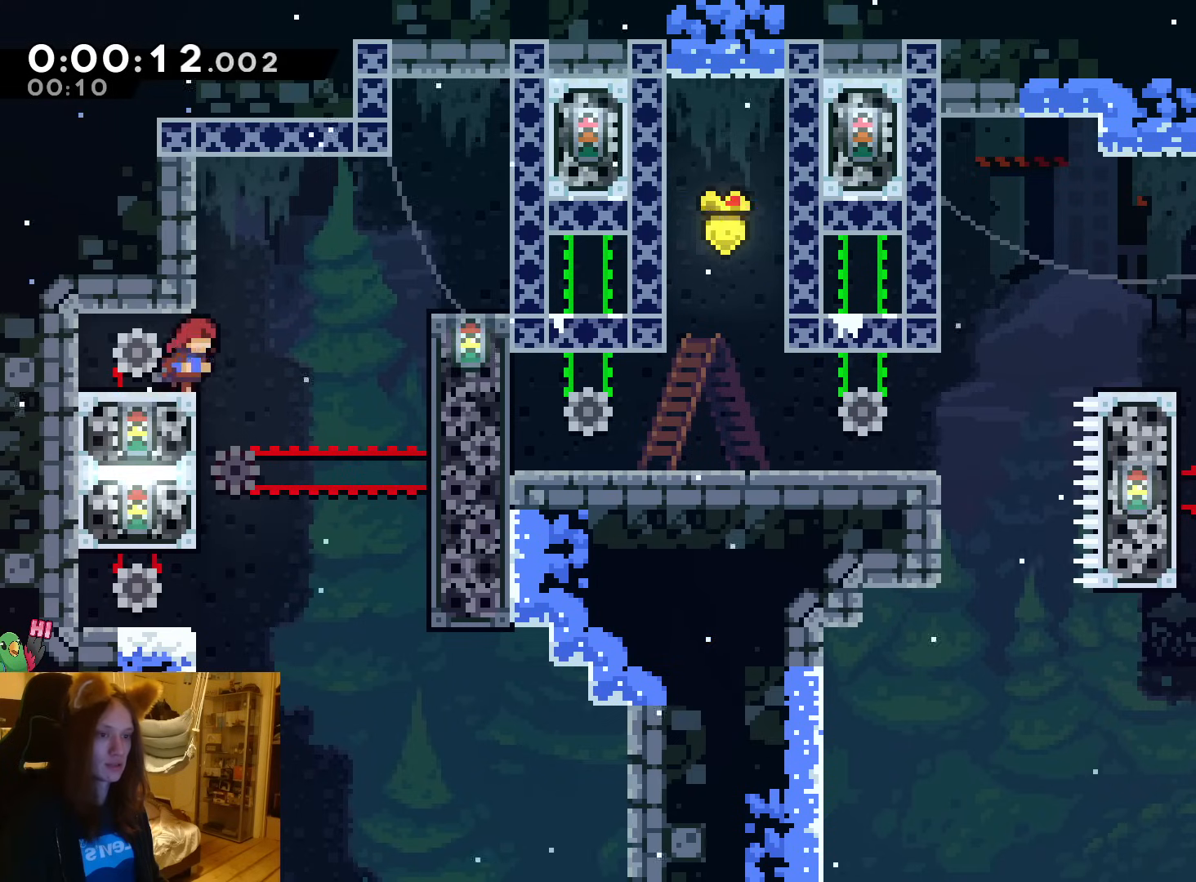
{"dt_ms": 500, "buttons": [], "left_stick": "center"}
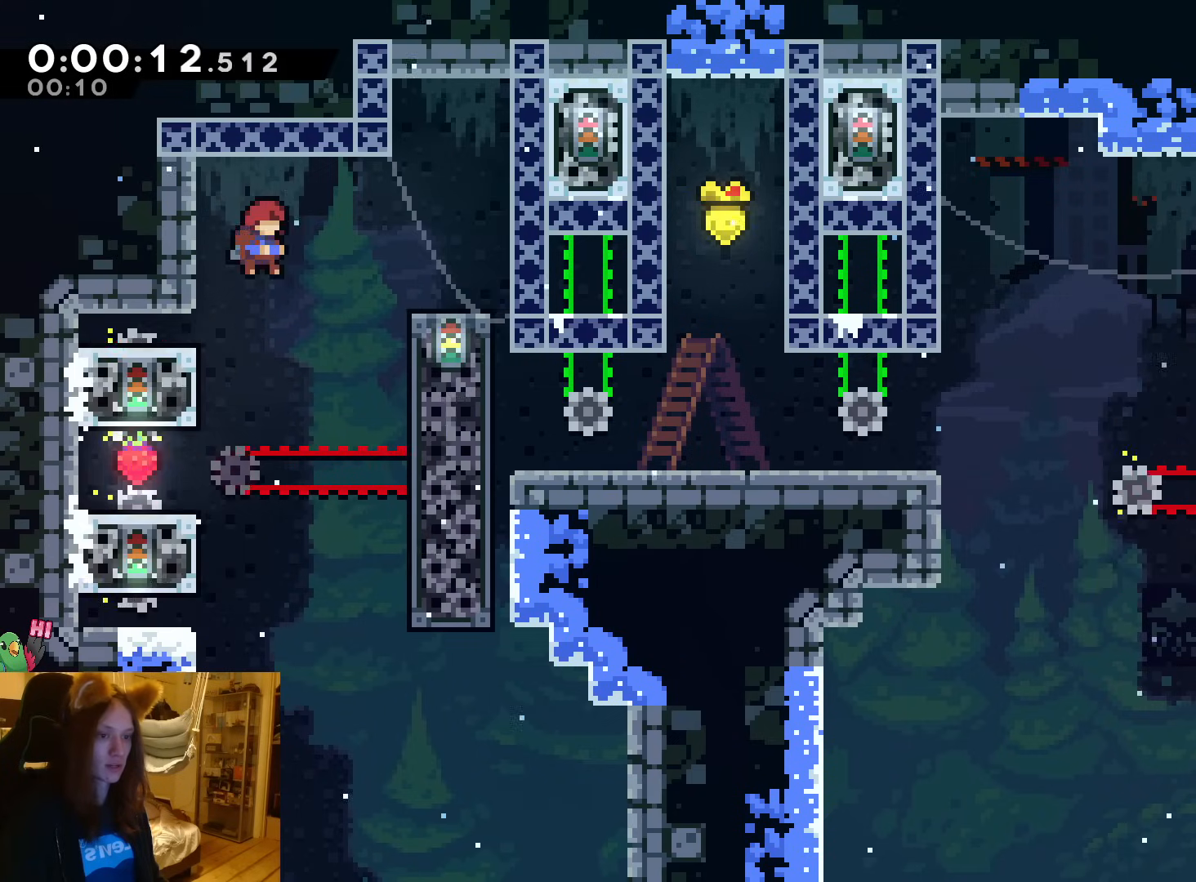
{"dt_ms": 500, "buttons": [], "left_stick": "right", "events": [[67, "left_stick", "left"], [383, "left_stick", "center"], [467, "left_stick", "right"]]}
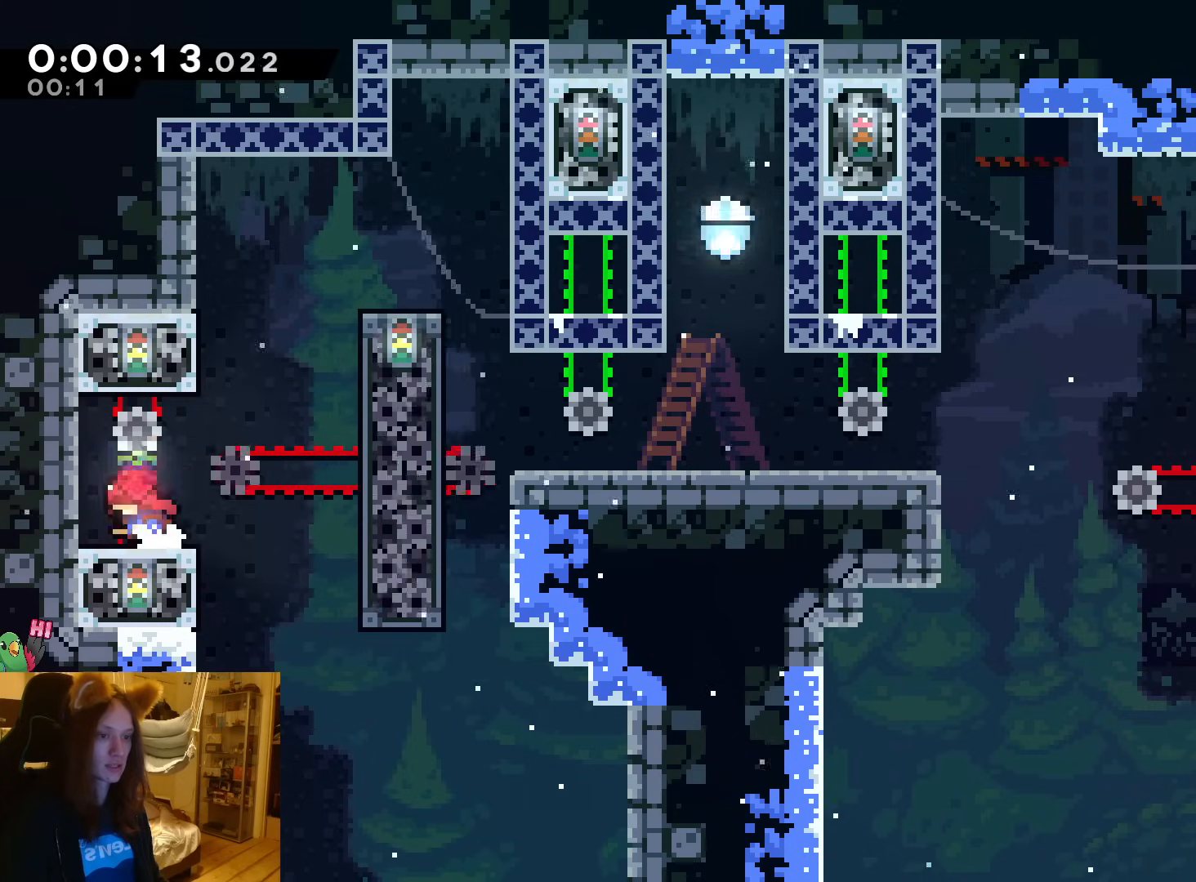
{"dt_ms": 1000, "buttons": [], "left_stick": "right"}
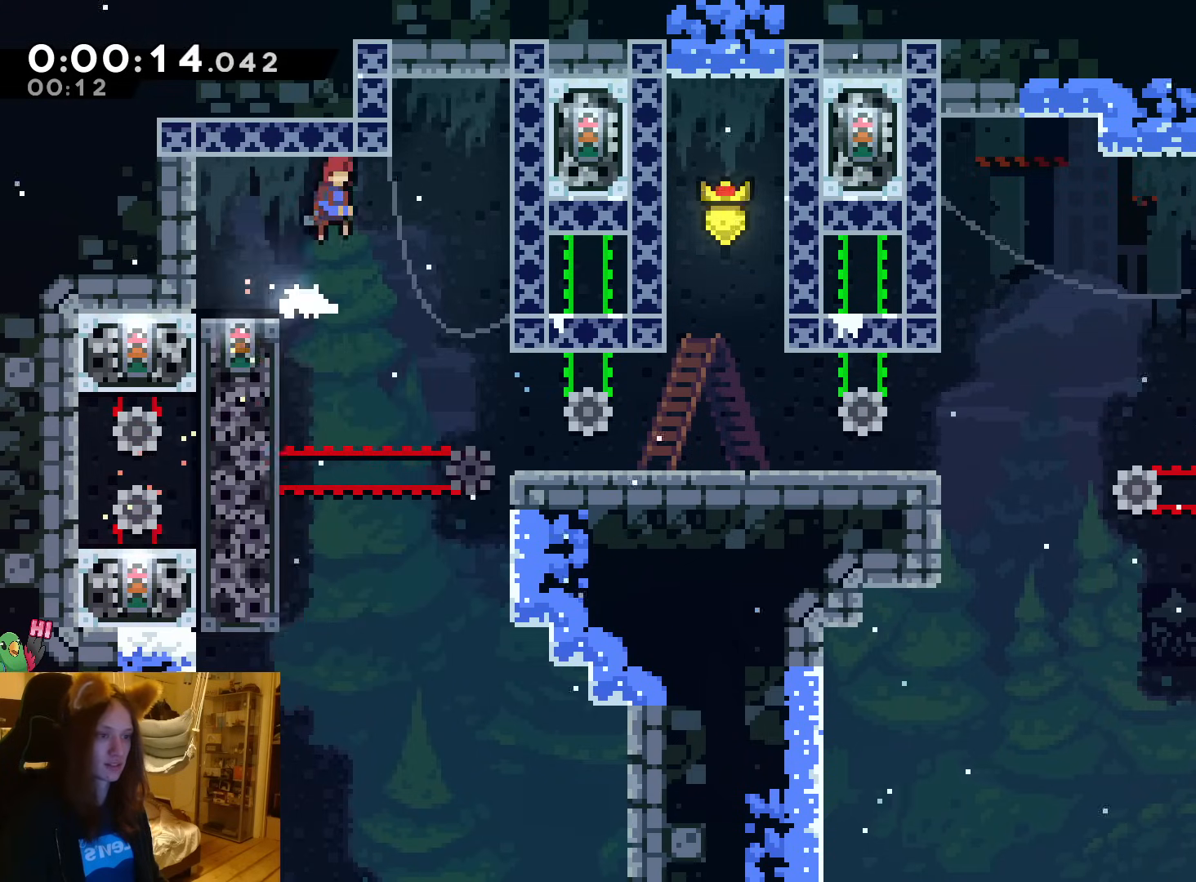
{"dt_ms": 500, "buttons": [], "left_stick": "right", "events": [[217, "left_stick", "center"], [267, "left_stick", "right"]]}
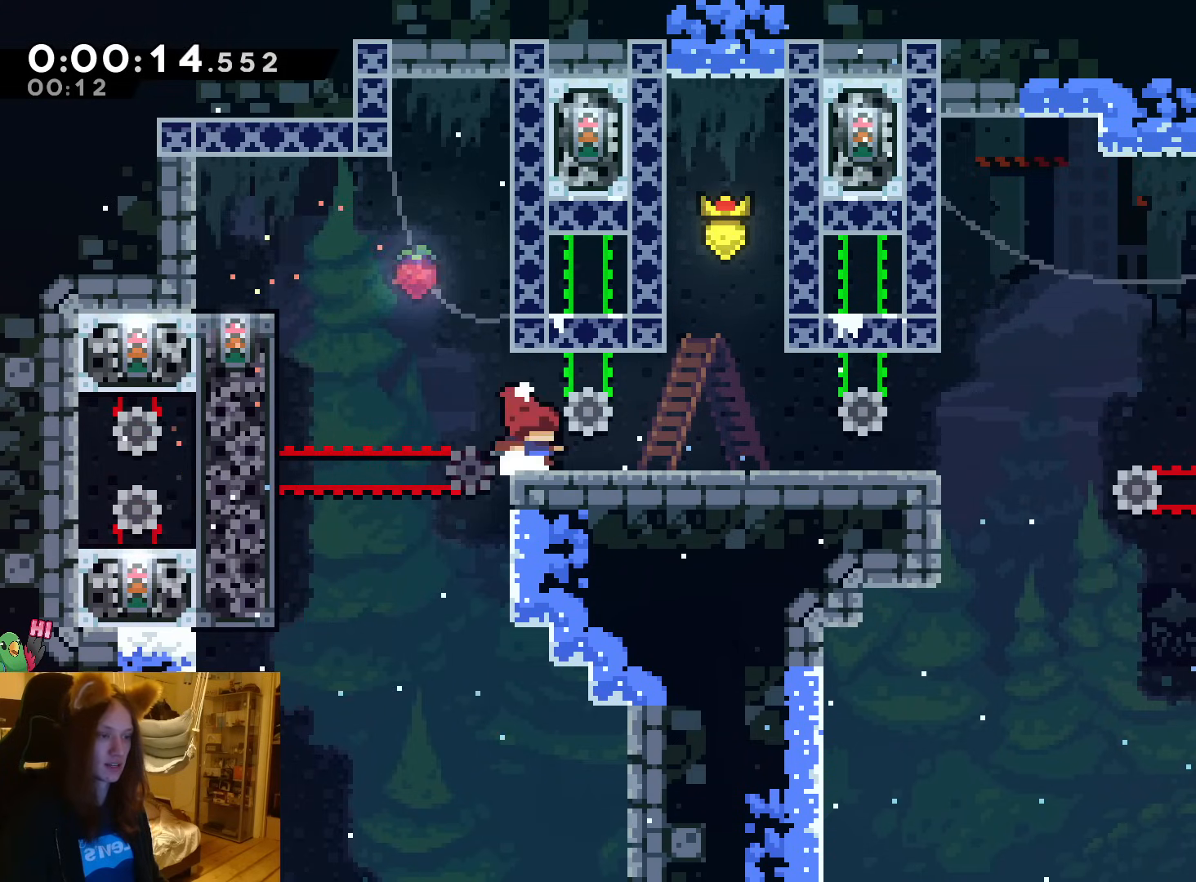
{"dt_ms": 500, "buttons": [], "left_stick": "right", "events": []}